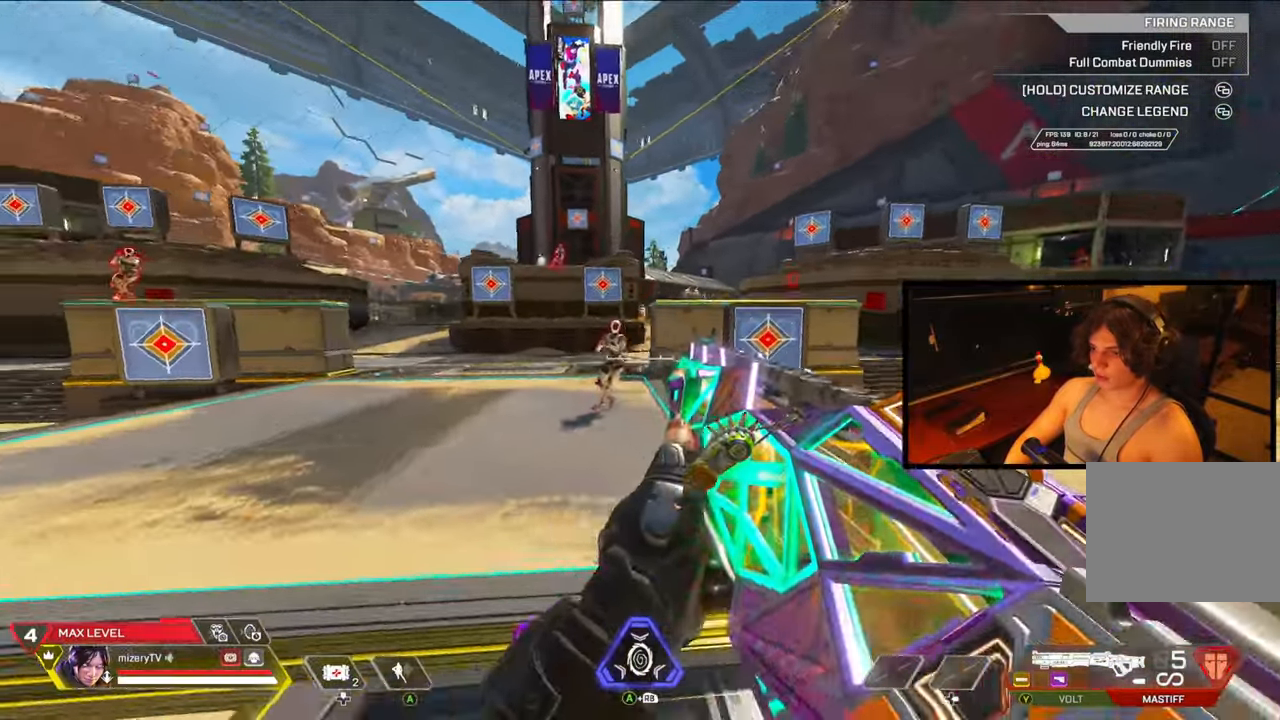
Gameplay with a controller (Xbox layout); each line is a JSON object with the inputs held at the frame after it. "events" lists button and stick changes between this image and that frame as [ms after this image, input, new state], when the widget could be followed in between. Not read: Z.
{"buttons": [], "left_stick": "left", "right_stick": "center", "events": [[417, "left_stick", "left"]]}
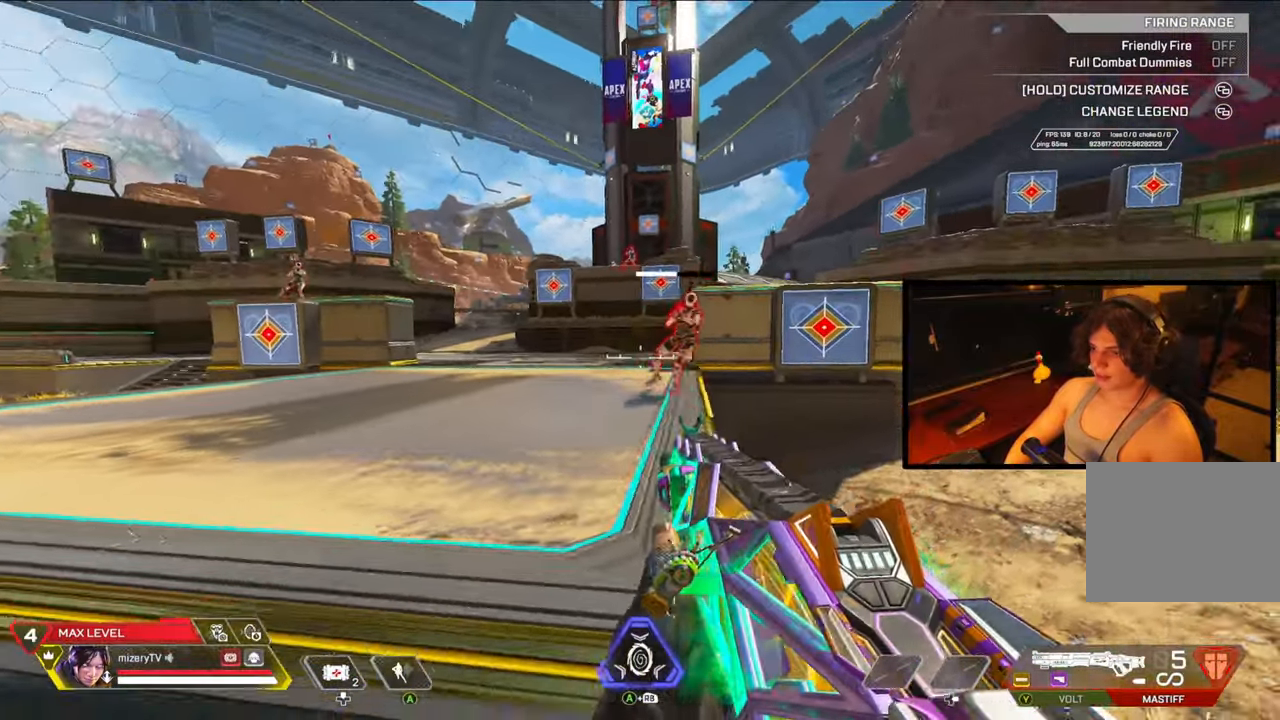
{"buttons": [], "left_stick": "up", "right_stick": "center", "events": [[117, "left_stick", "up"]]}
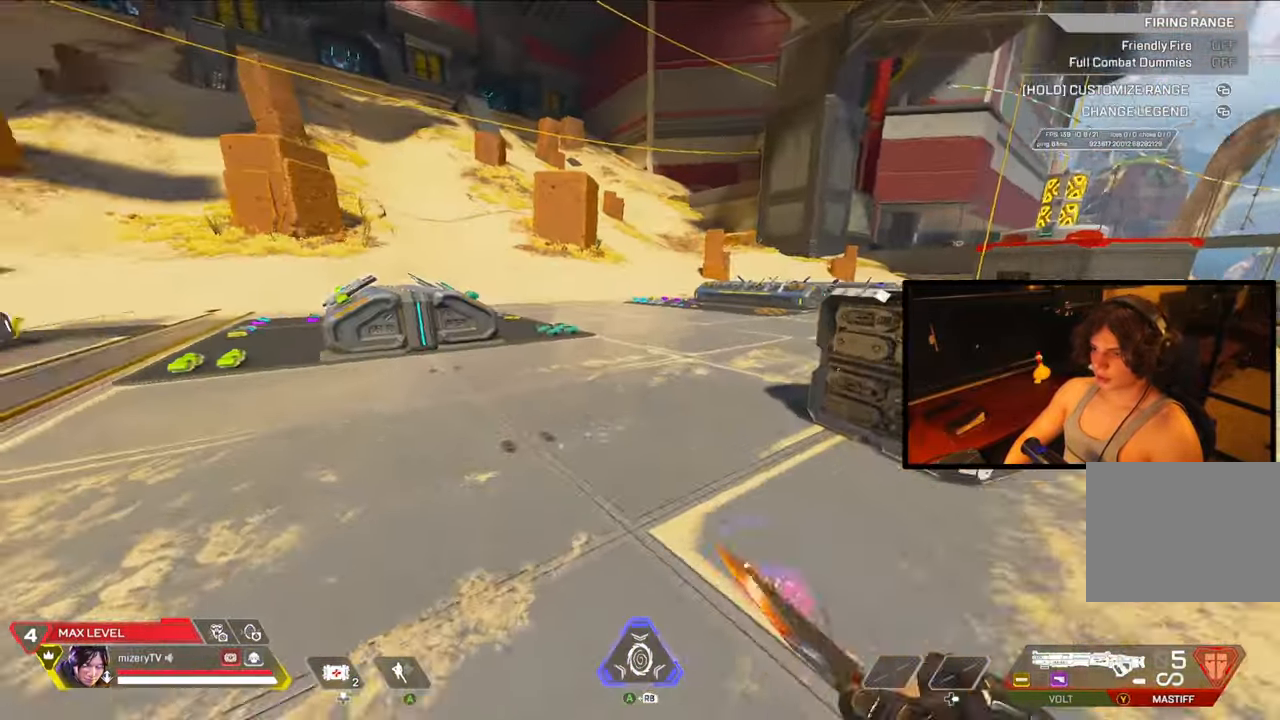
{"buttons": ["Y"], "left_stick": "down-left", "right_stick": "center", "events": [[133, "right_stick", "right"], [217, "left_stick", "up-left"], [333, "left_stick", "left"], [417, "Y", "down"], [483, "left_stick", "down-left"], [500, "right_stick", "center"]]}
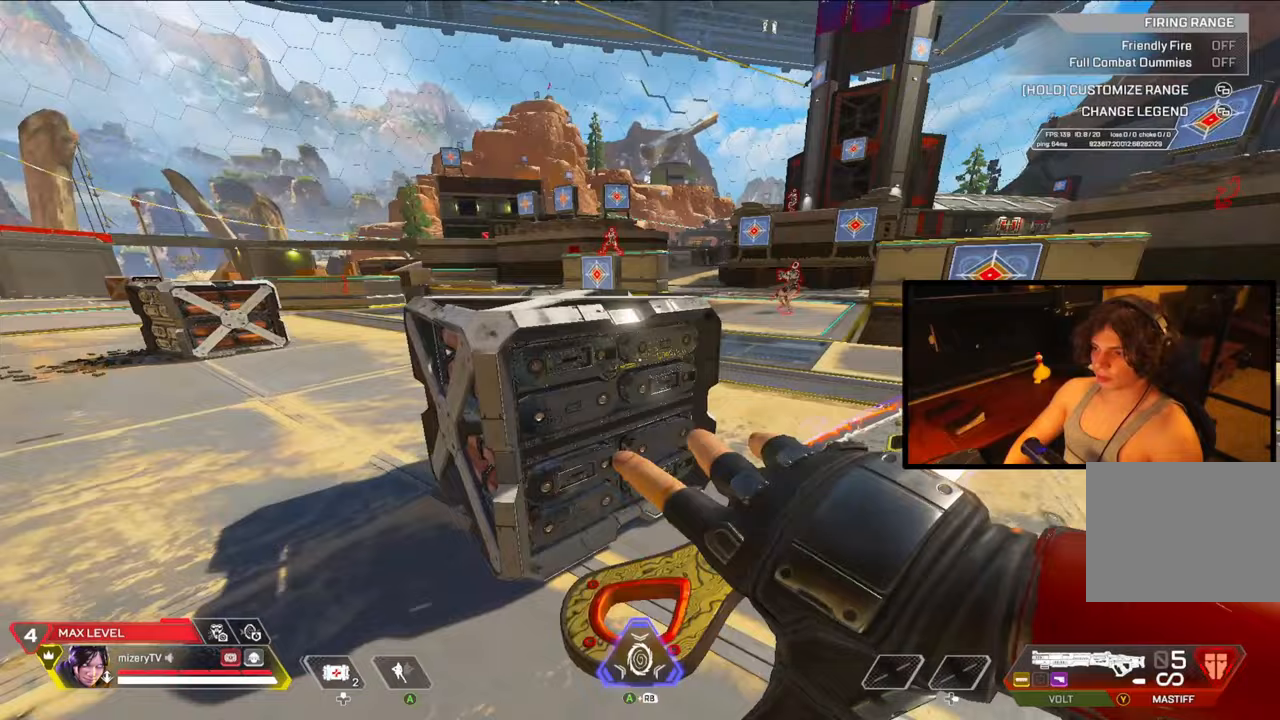
{"buttons": [], "left_stick": "center", "right_stick": "center", "events": [[50, "Y", "up"], [300, "DPAD_LEFT", "down"], [417, "left_stick", "center"], [450, "DPAD_LEFT", "up"]]}
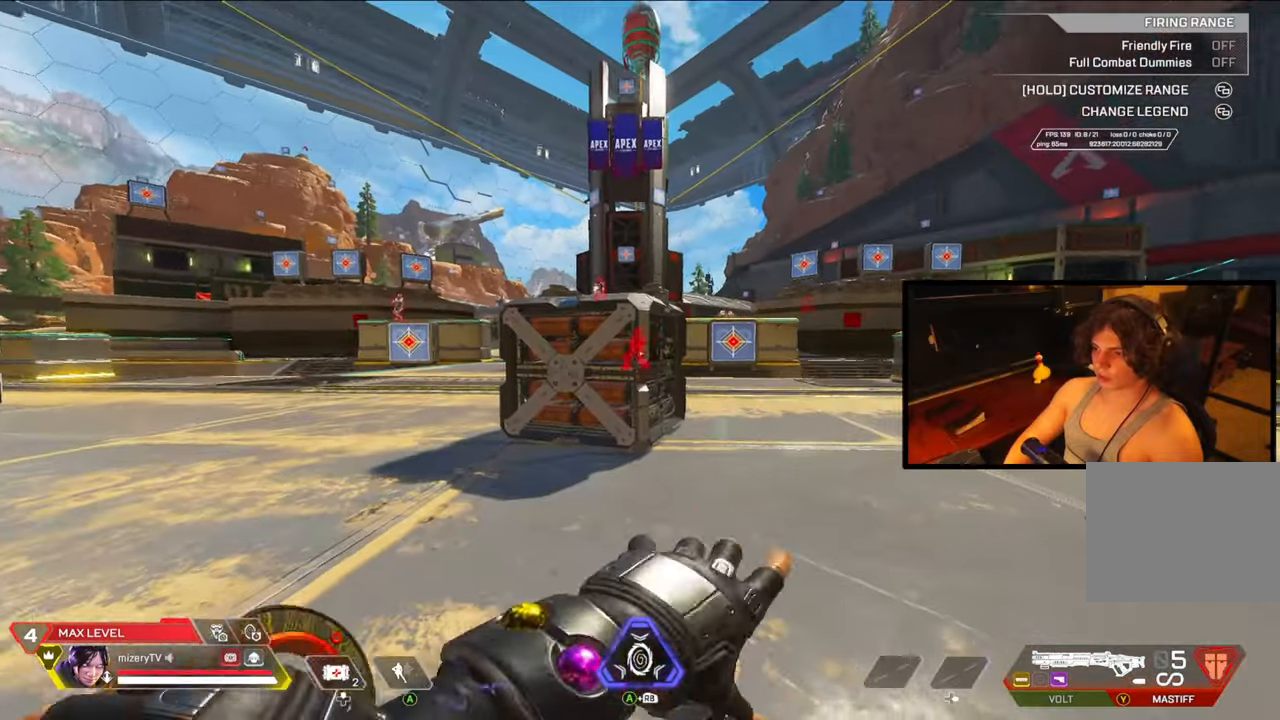
{"buttons": [], "left_stick": "down-left", "right_stick": "center", "events": [[100, "left_stick", "up-left"], [200, "Y", "down"], [217, "right_stick", "left"], [233, "Y", "up"], [300, "right_stick", "right"], [367, "right_stick", "center"], [483, "left_stick", "down-left"]]}
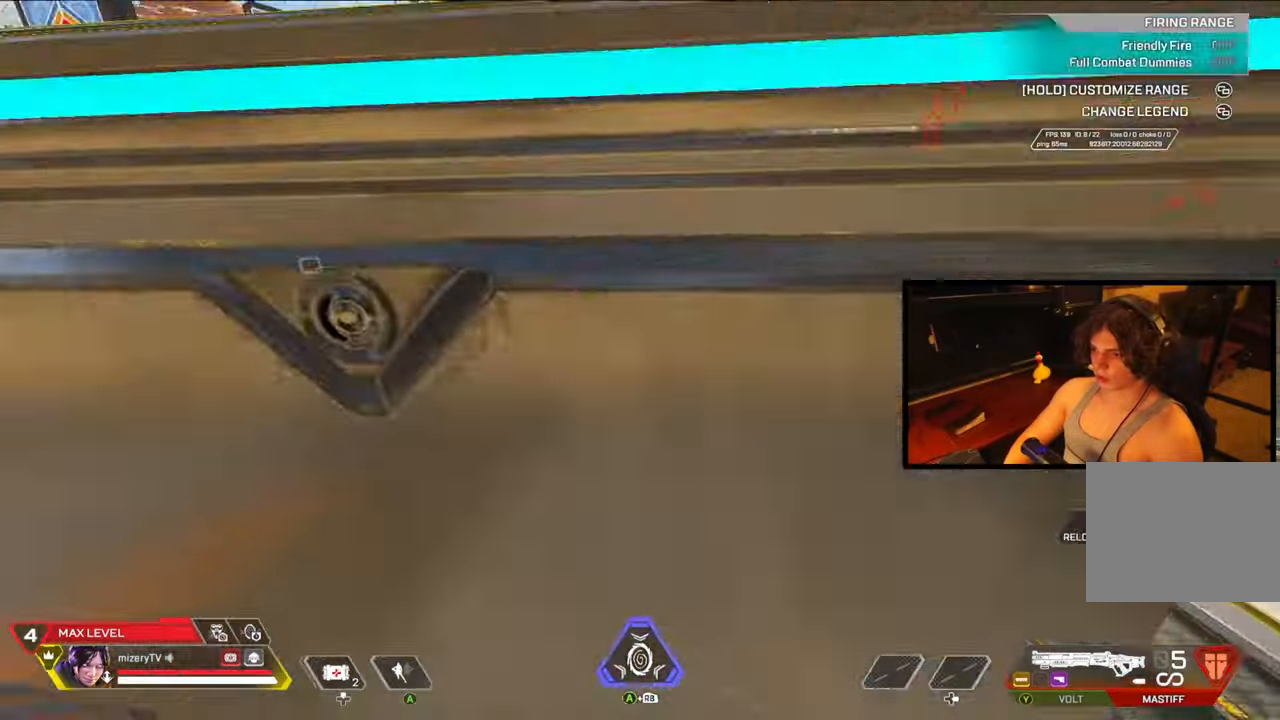
{"buttons": [], "left_stick": "up", "right_stick": "center", "events": [[17, "right_stick", "right"], [83, "left_stick", "right"], [217, "left_stick", "up-right"], [217, "right_stick", "center"], [433, "left_stick", "up"]]}
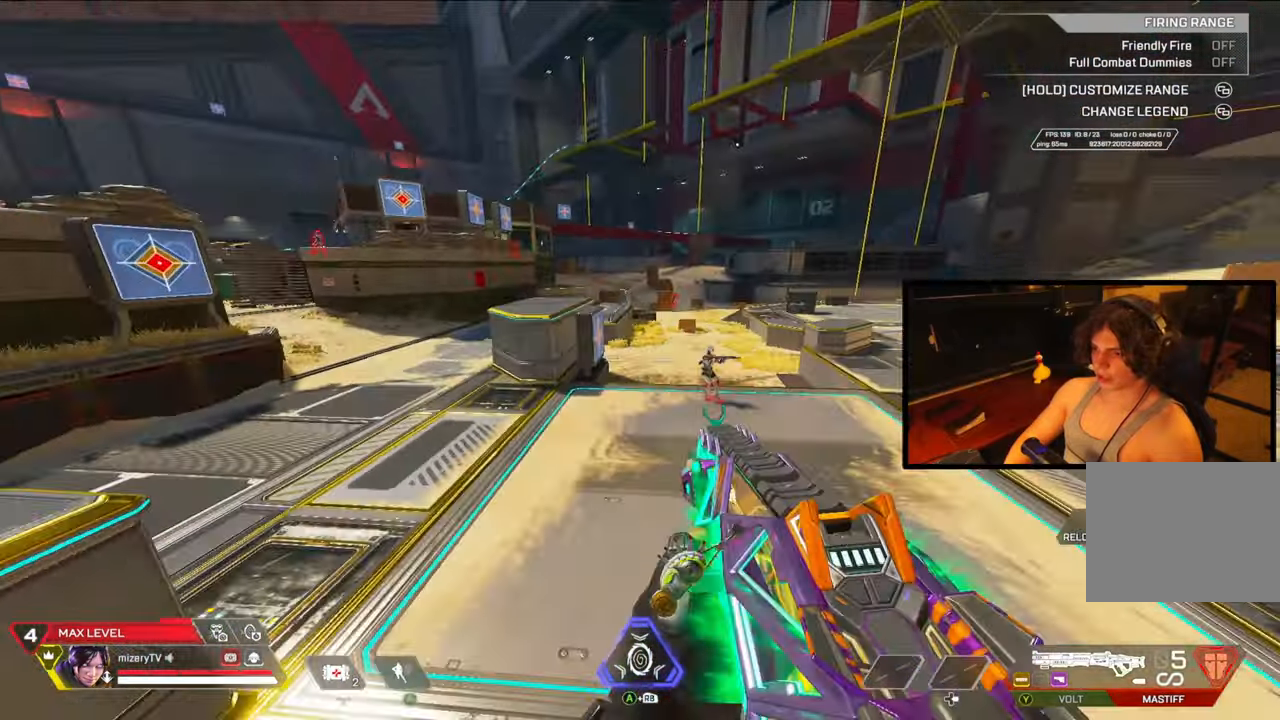
{"buttons": ["DPAD_LEFT"], "left_stick": "up", "right_stick": "center", "events": [[150, "R1", "down"], [167, "left_stick", "up-right"], [200, "right_stick", "up-right"], [233, "R2", "down"], [283, "left_stick", "up"], [300, "R1", "up"], [333, "R2", "up"], [333, "right_stick", "center"], [450, "DPAD_LEFT", "down"]]}
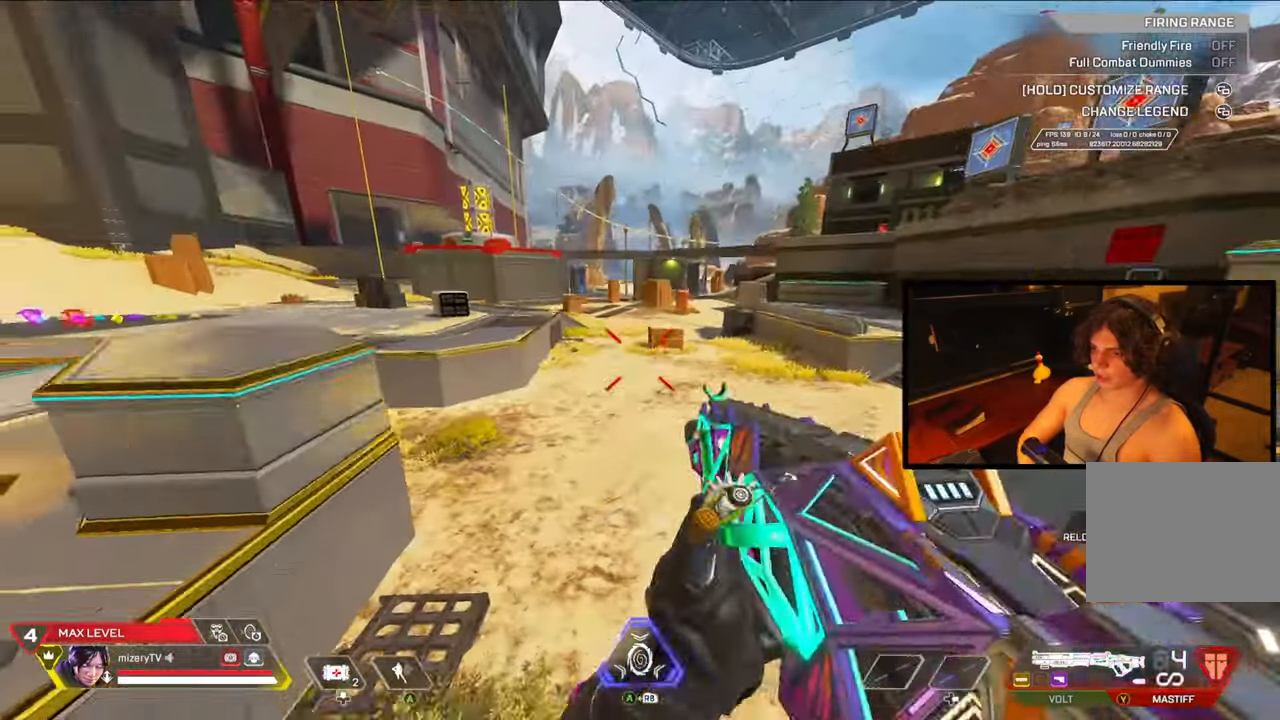
{"buttons": [], "left_stick": "up", "right_stick": "center", "events": [[100, "DPAD_LEFT", "up"], [167, "right_stick", "left"], [433, "right_stick", "center"]]}
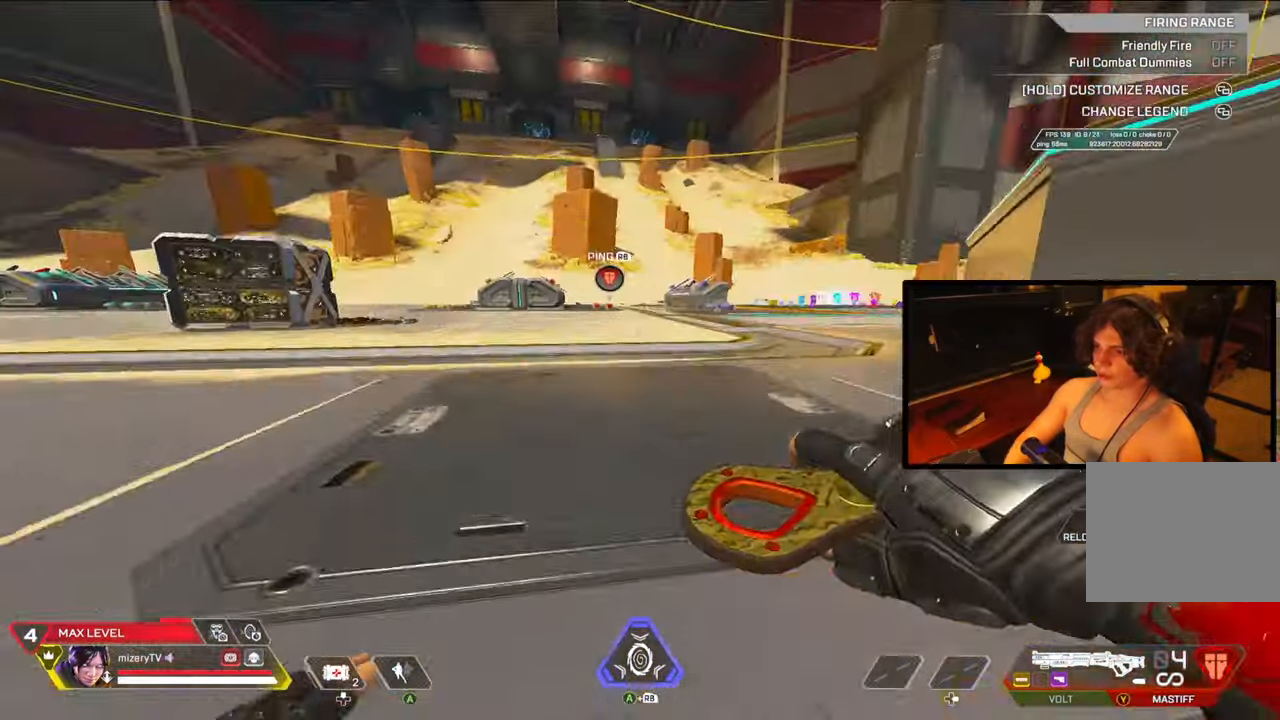
{"buttons": ["B", "L1"], "left_stick": "up", "right_stick": "center", "events": [[100, "right_stick", "left"], [300, "right_stick", "center"], [317, "B", "down"], [317, "L1", "down"]]}
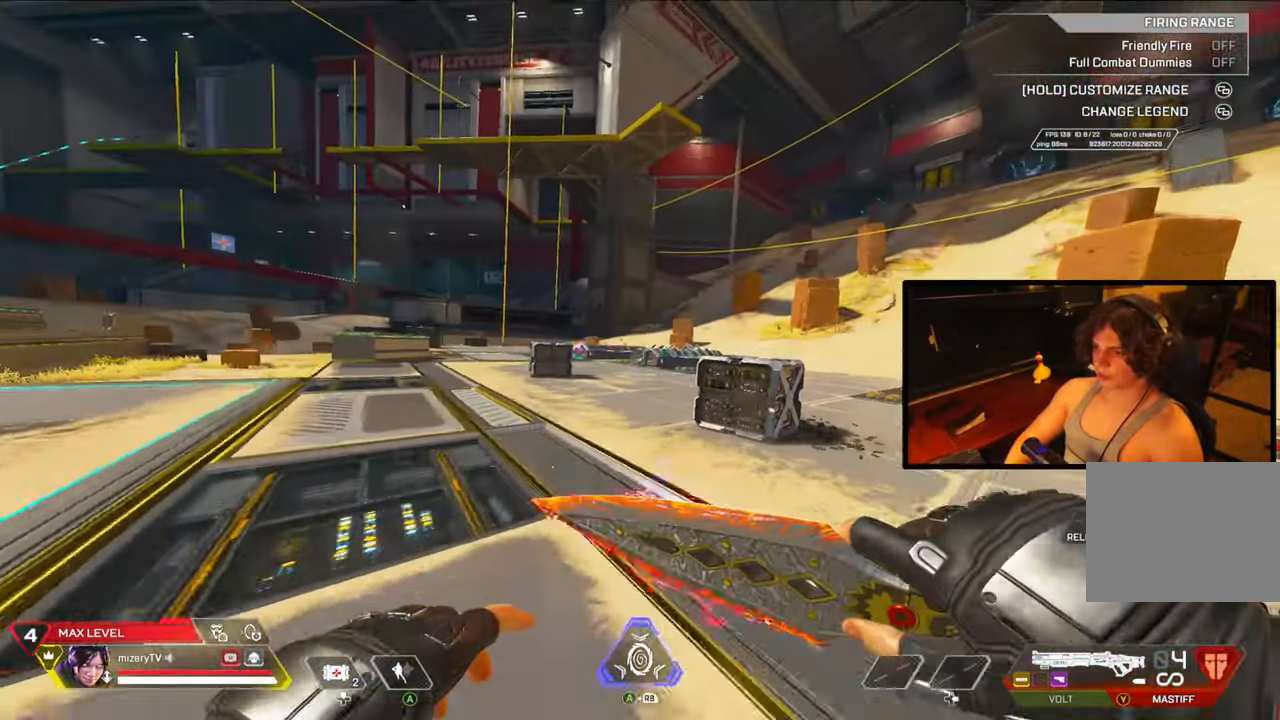
{"buttons": [], "left_stick": "up-left", "right_stick": "center", "events": [[83, "left_stick", "right"], [117, "B", "up"], [117, "L1", "up"], [233, "left_stick", "left"], [350, "left_stick", "up-left"]]}
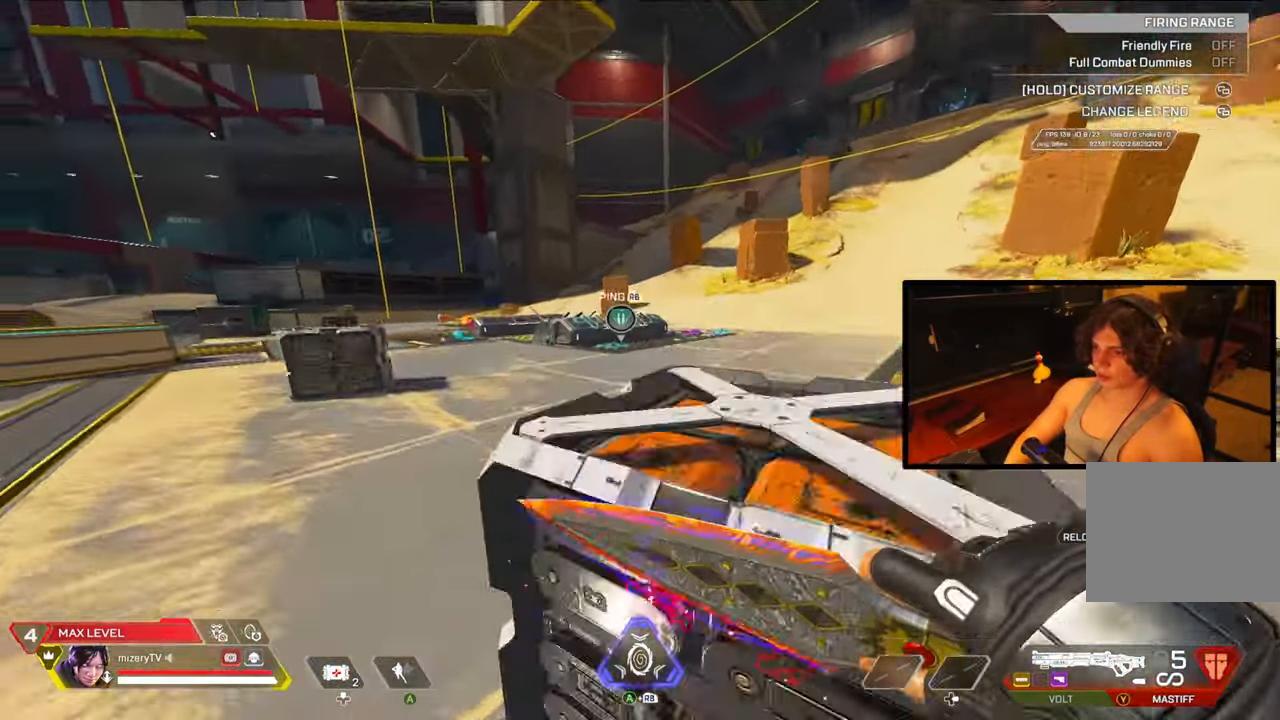
{"buttons": [], "left_stick": "center", "right_stick": "center", "events": [[100, "left_stick", "up"], [217, "left_stick", "center"]]}
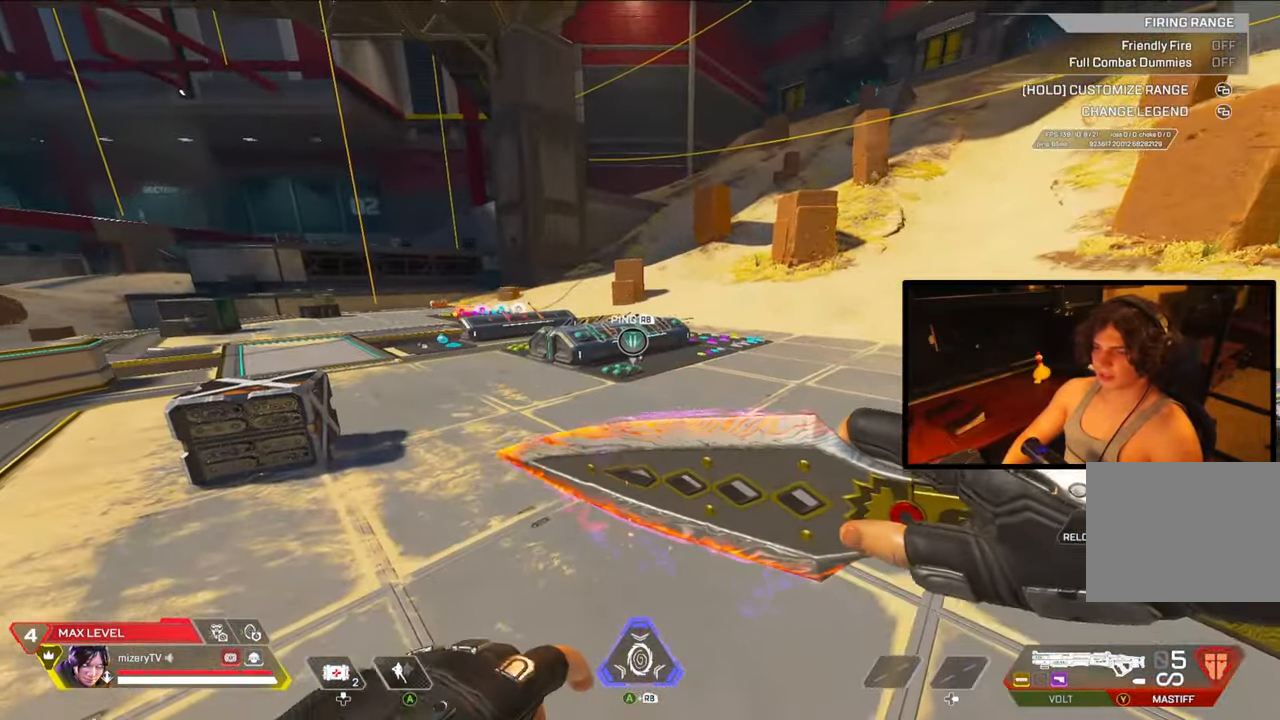
{"buttons": [], "left_stick": "center", "right_stick": "center", "events": []}
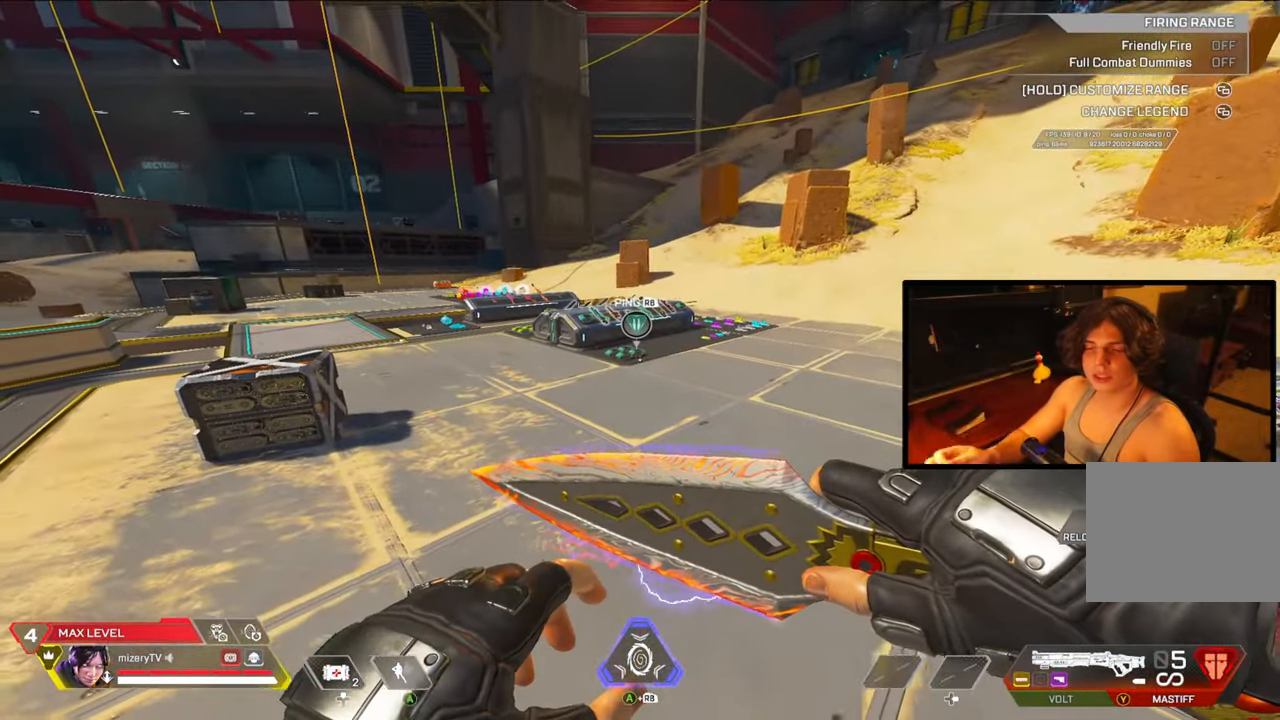
{"buttons": [], "left_stick": "up", "right_stick": "center", "events": [[33, "left_stick", "left"], [183, "left_stick", "center"], [383, "left_stick", "up"]]}
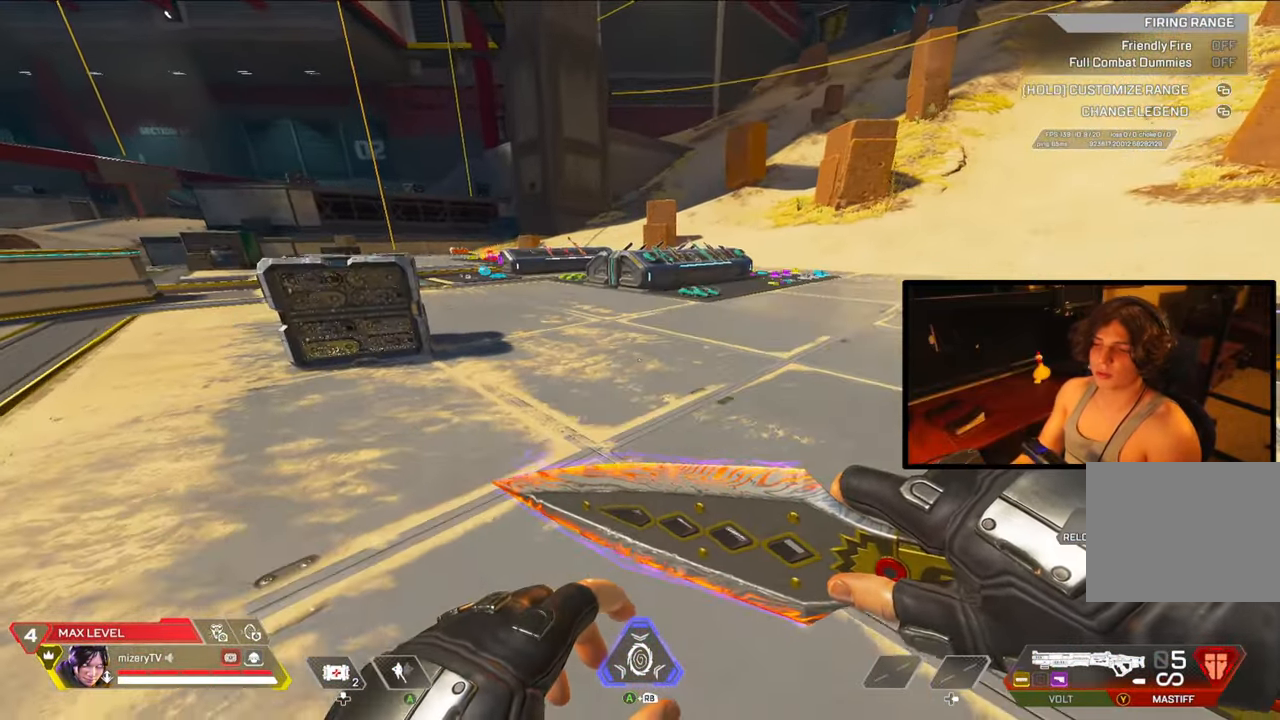
{"buttons": [], "left_stick": "center", "right_stick": "center", "events": [[417, "left_stick", "center"]]}
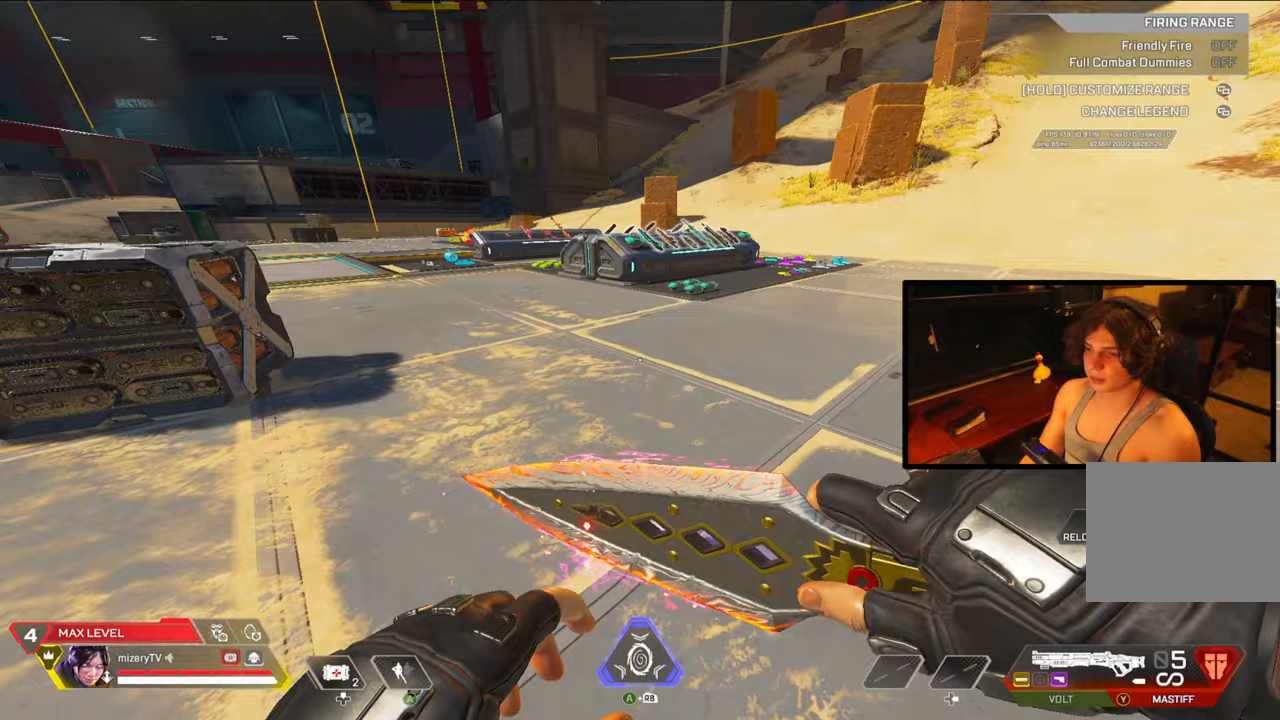
{"buttons": [], "left_stick": "center", "right_stick": "center", "events": []}
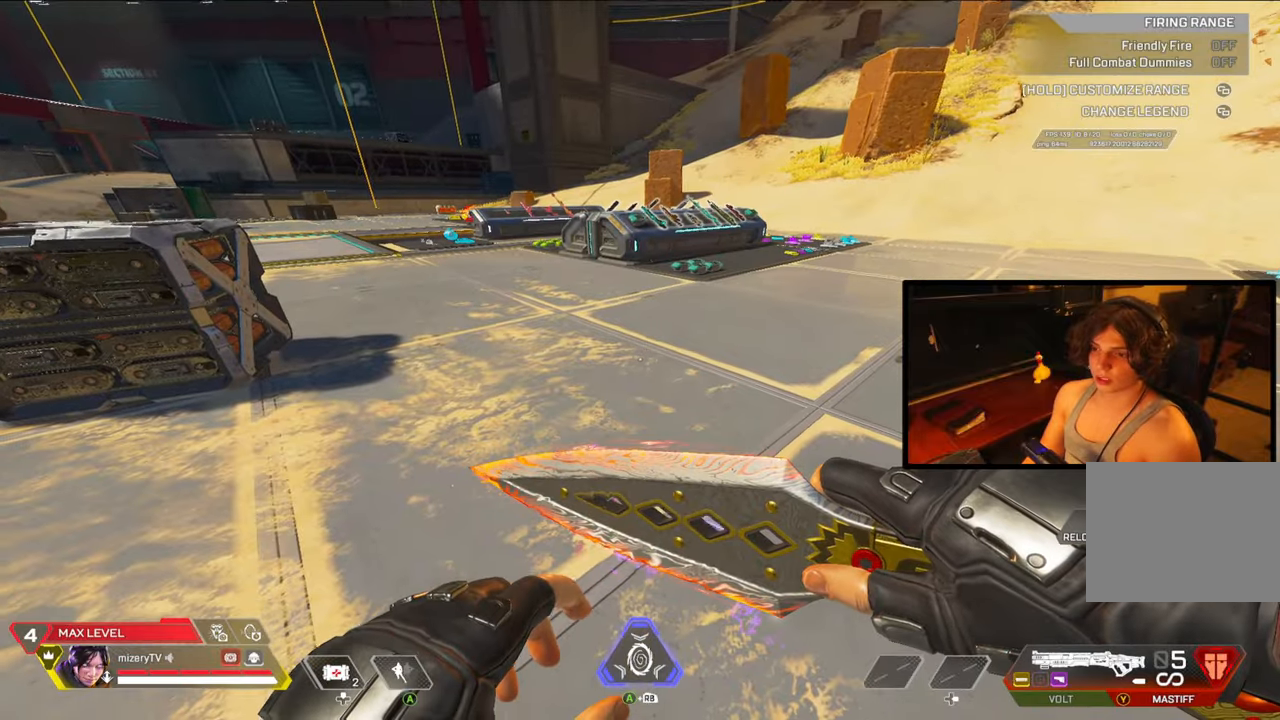
{"buttons": [], "left_stick": "up-right", "right_stick": "left", "events": [[50, "left_stick", "up"], [83, "right_stick", "up-left"], [200, "right_stick", "center"], [417, "left_stick", "up-right"], [417, "right_stick", "left"]]}
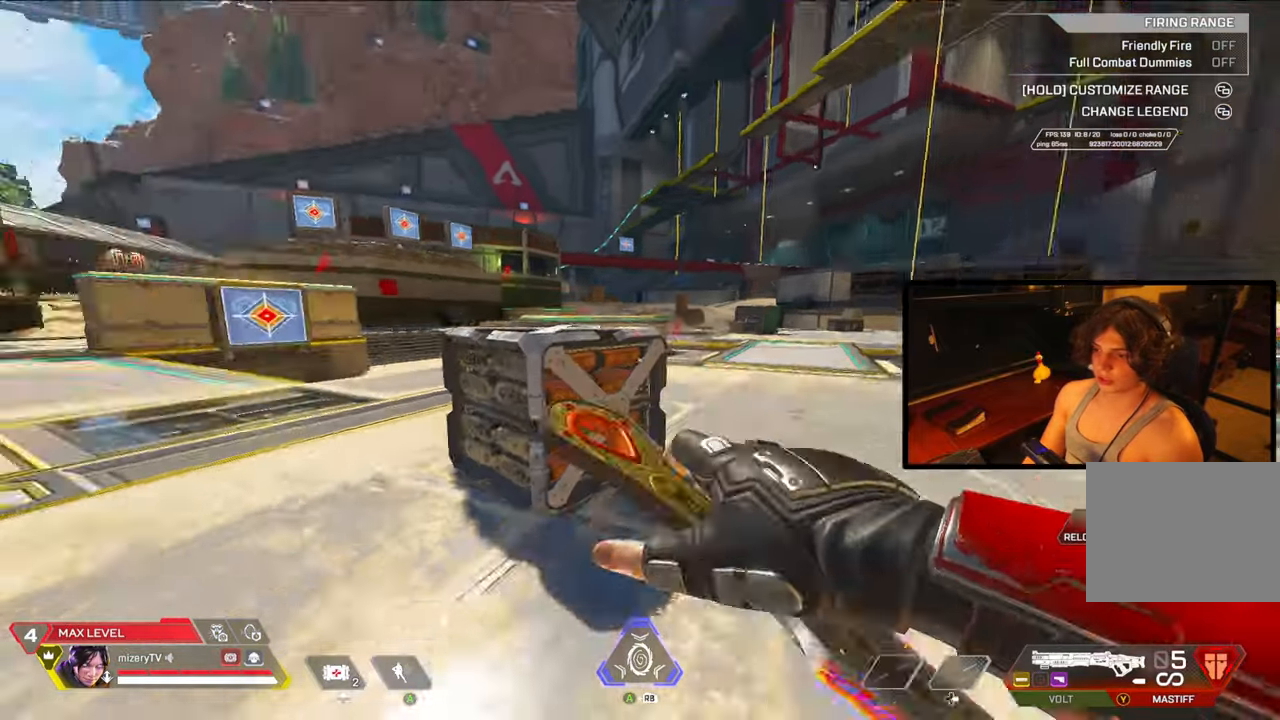
{"buttons": [], "left_stick": "left", "right_stick": "center", "events": [[100, "right_stick", "center"], [383, "left_stick", "center"], [450, "left_stick", "left"]]}
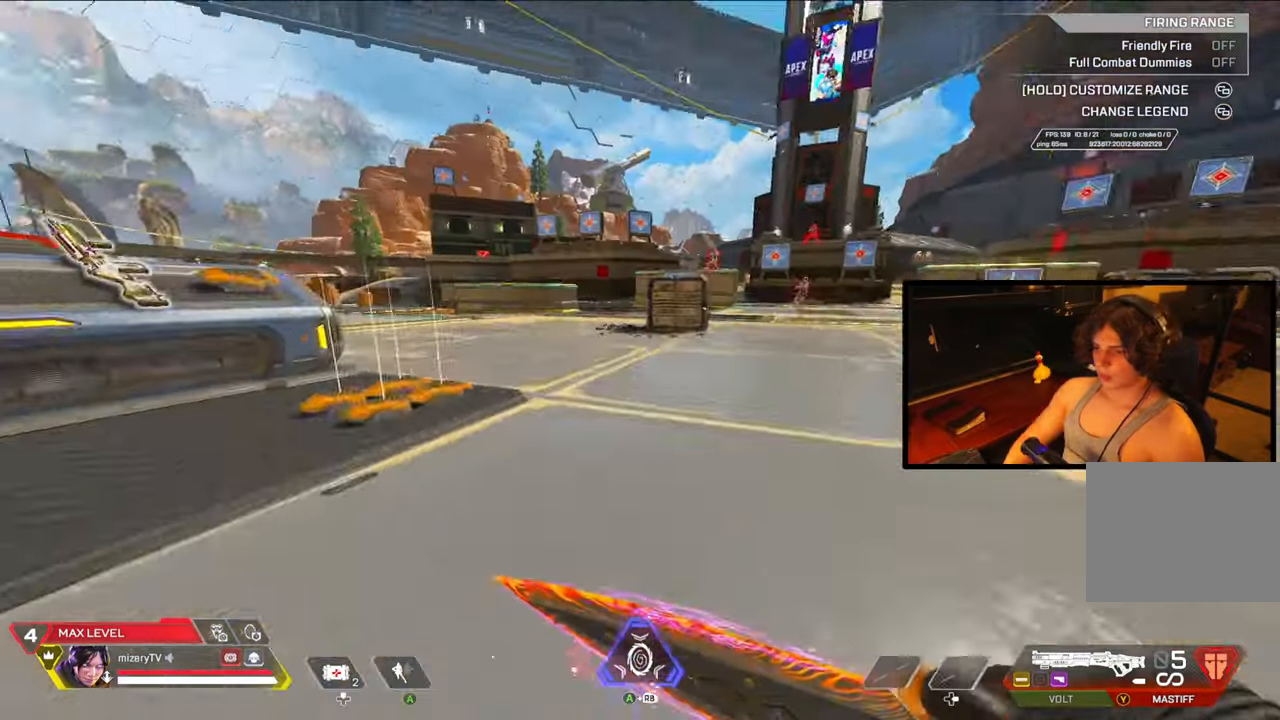
{"buttons": [], "left_stick": "left", "right_stick": "center", "events": []}
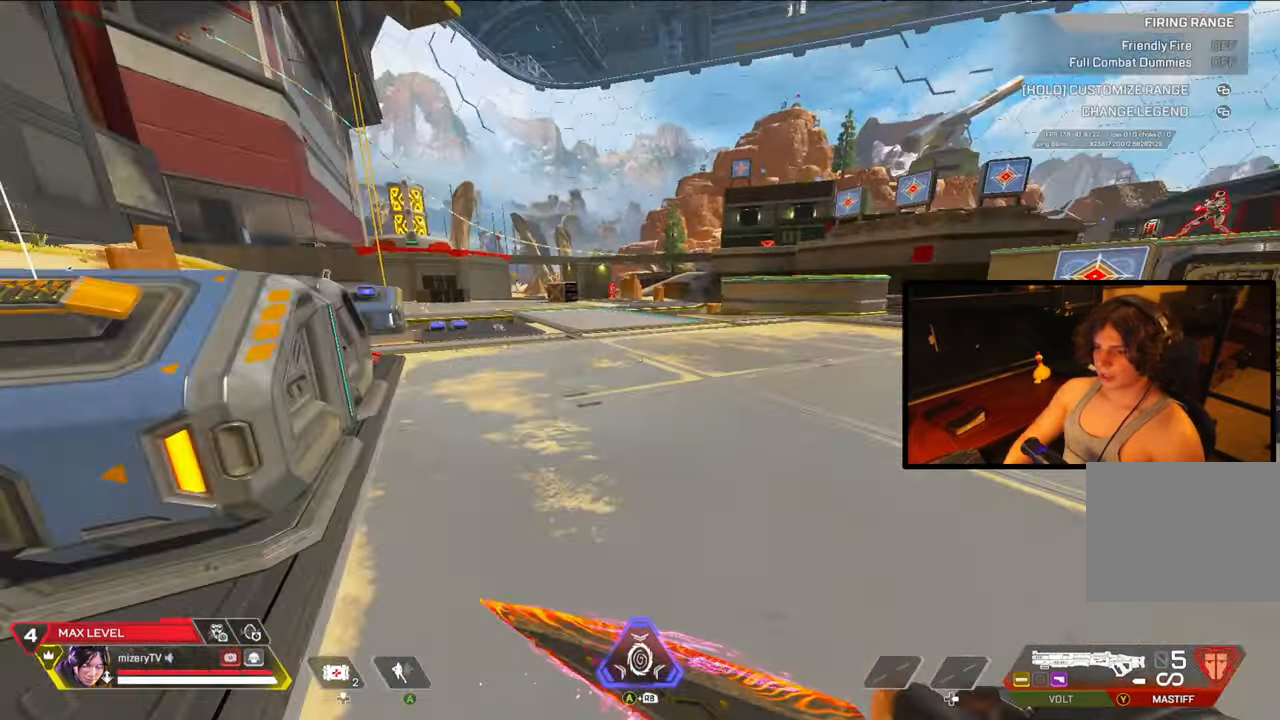
{"buttons": [], "left_stick": "left", "right_stick": "center", "events": []}
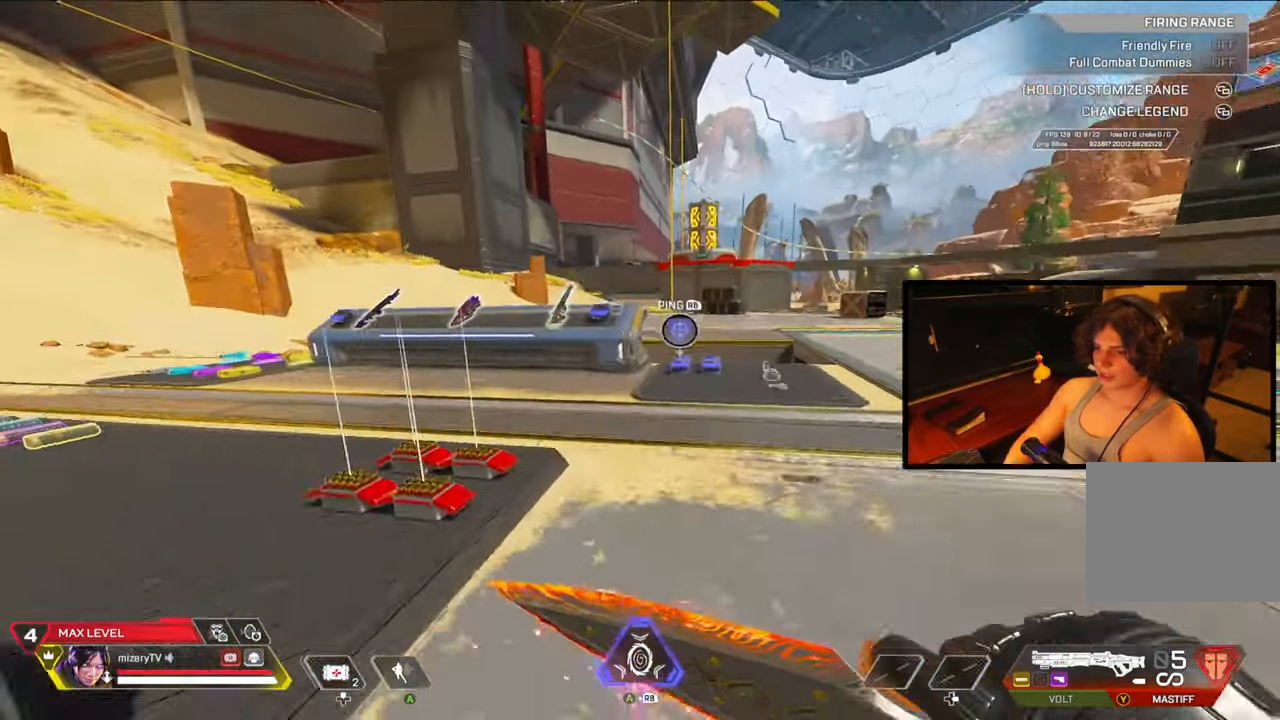
{"buttons": [], "left_stick": "left", "right_stick": "center", "events": []}
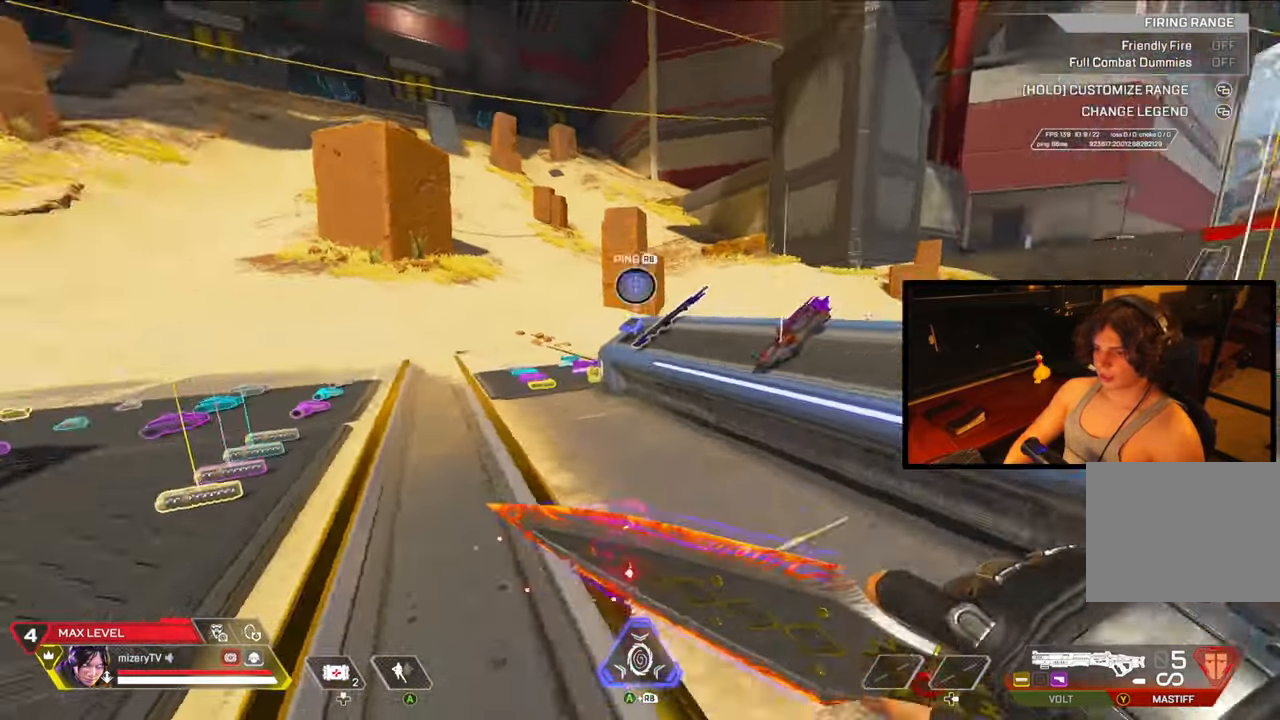
{"buttons": [], "left_stick": "left", "right_stick": "center", "events": []}
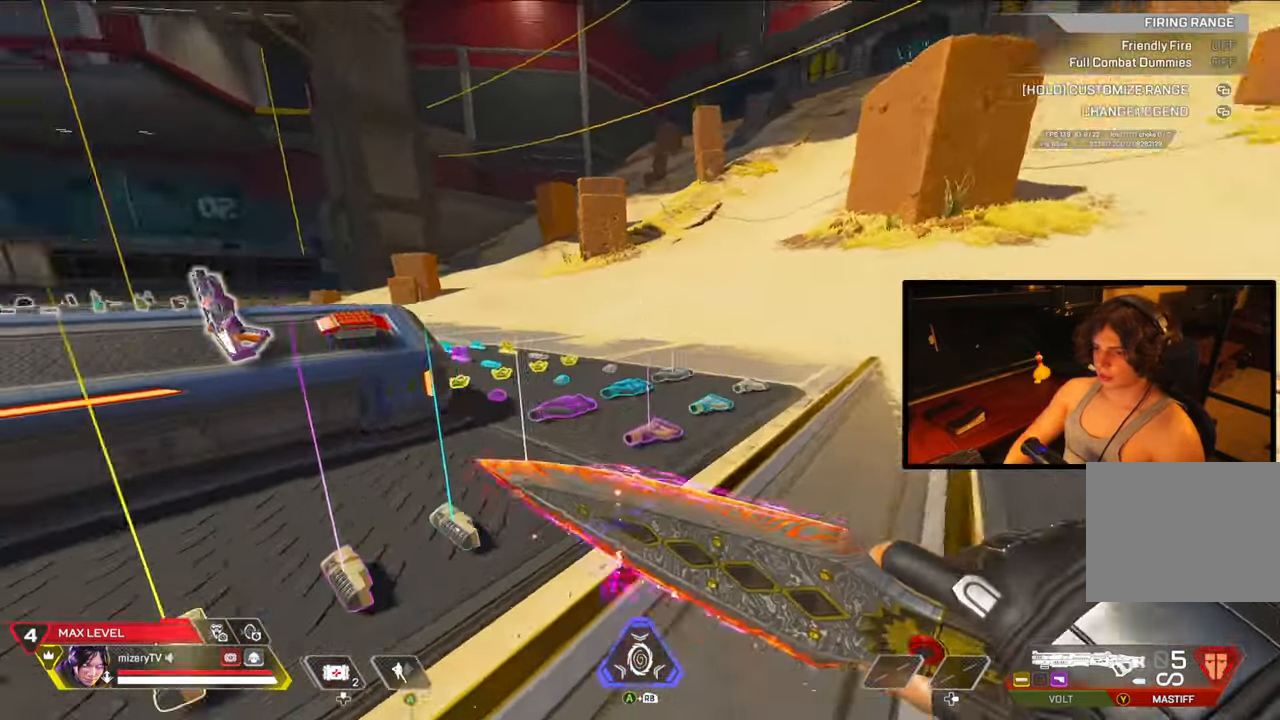
{"buttons": [], "left_stick": "left", "right_stick": "center", "events": [[100, "left_stick", "up-left"], [433, "left_stick", "left"]]}
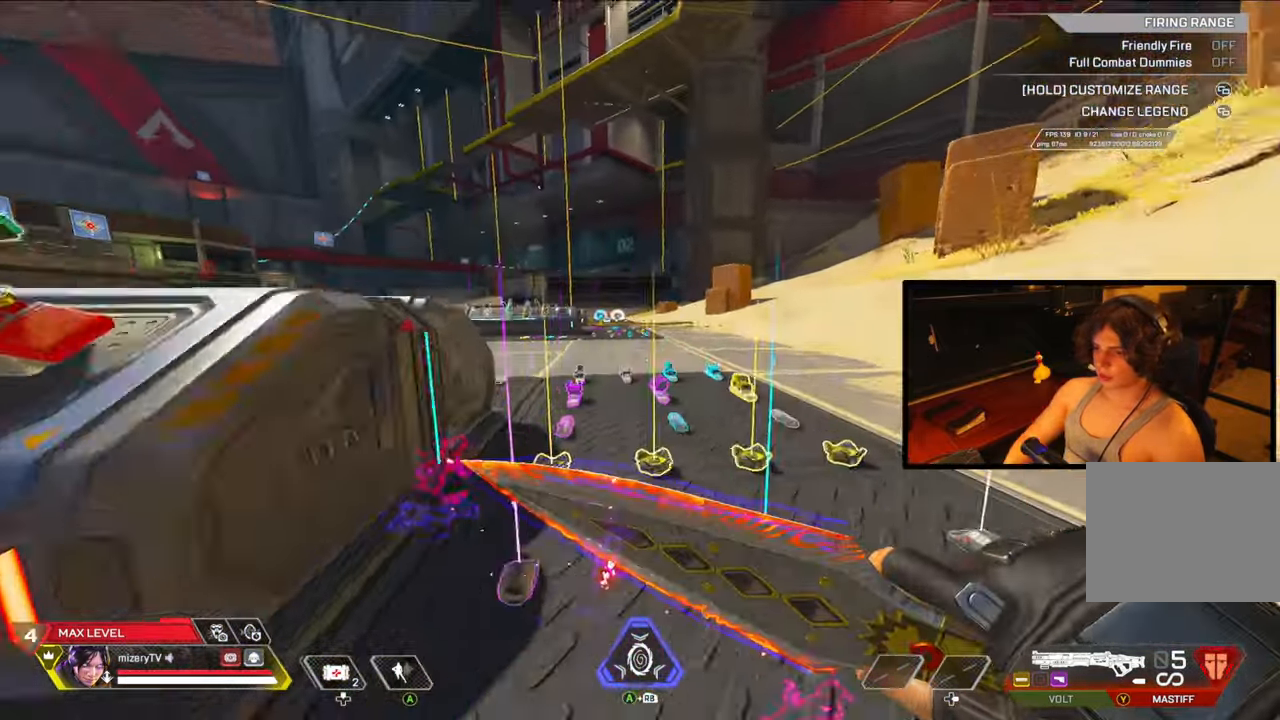
{"buttons": [], "left_stick": "left", "right_stick": "center", "events": []}
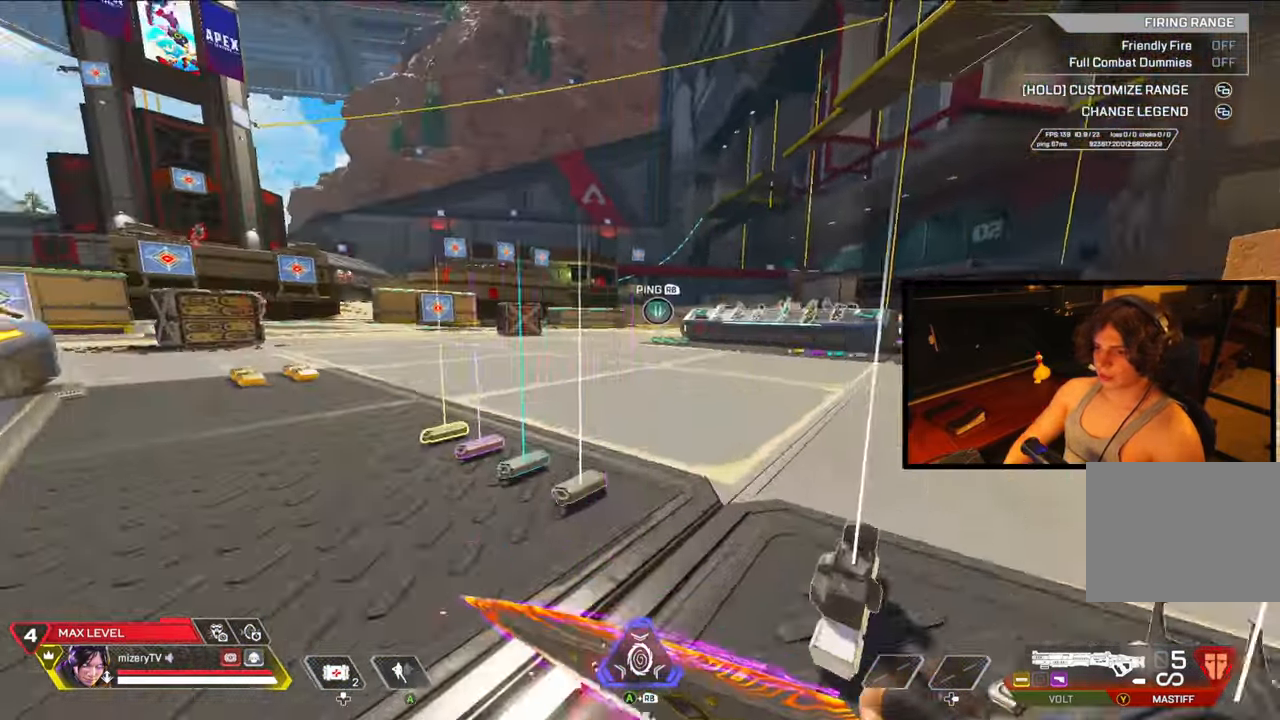
{"buttons": [], "left_stick": "left", "right_stick": "center", "events": []}
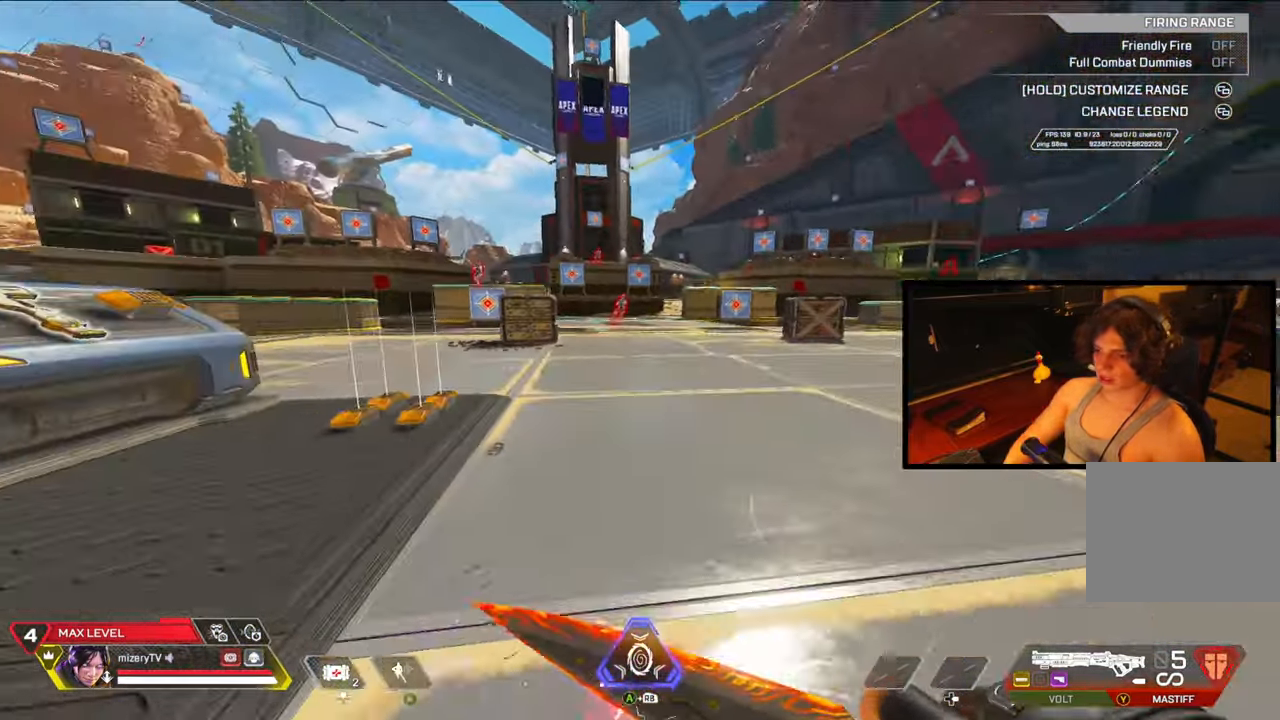
{"buttons": [], "left_stick": "up-left", "right_stick": "center", "events": [[467, "left_stick", "up-left"]]}
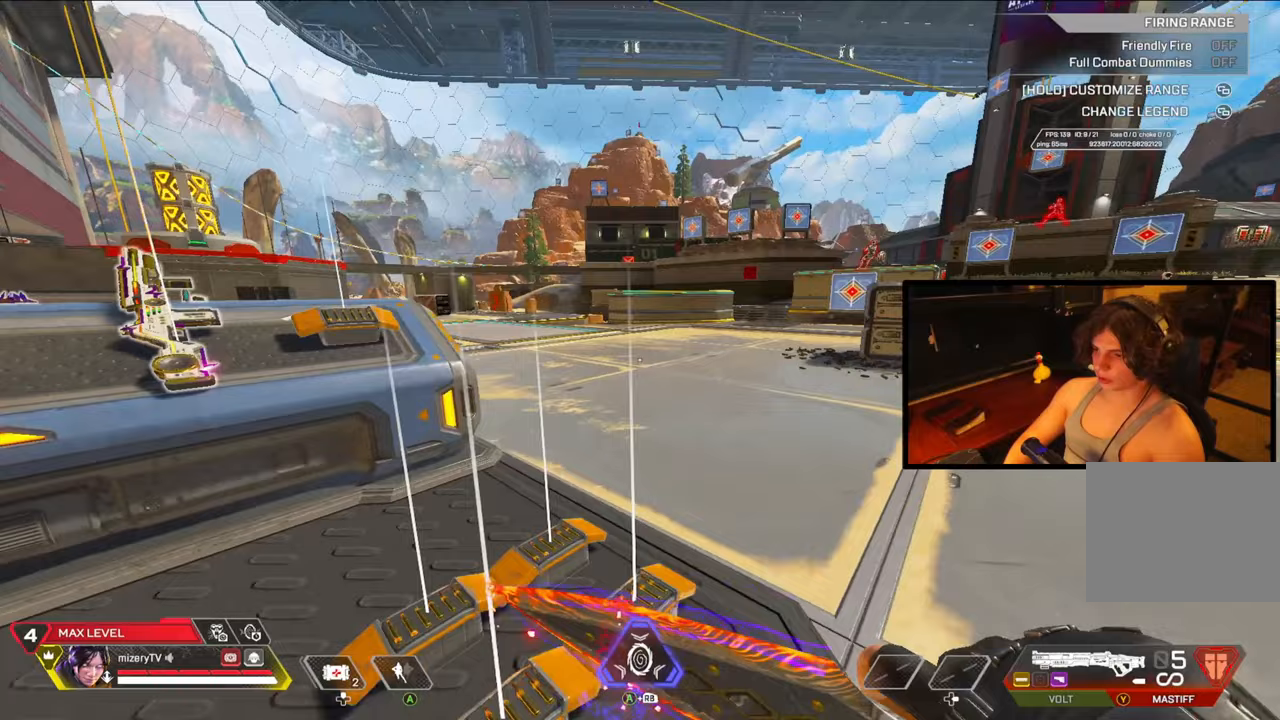
{"buttons": [], "left_stick": "right", "right_stick": "center", "events": [[367, "left_stick", "up-right"], [500, "left_stick", "right"]]}
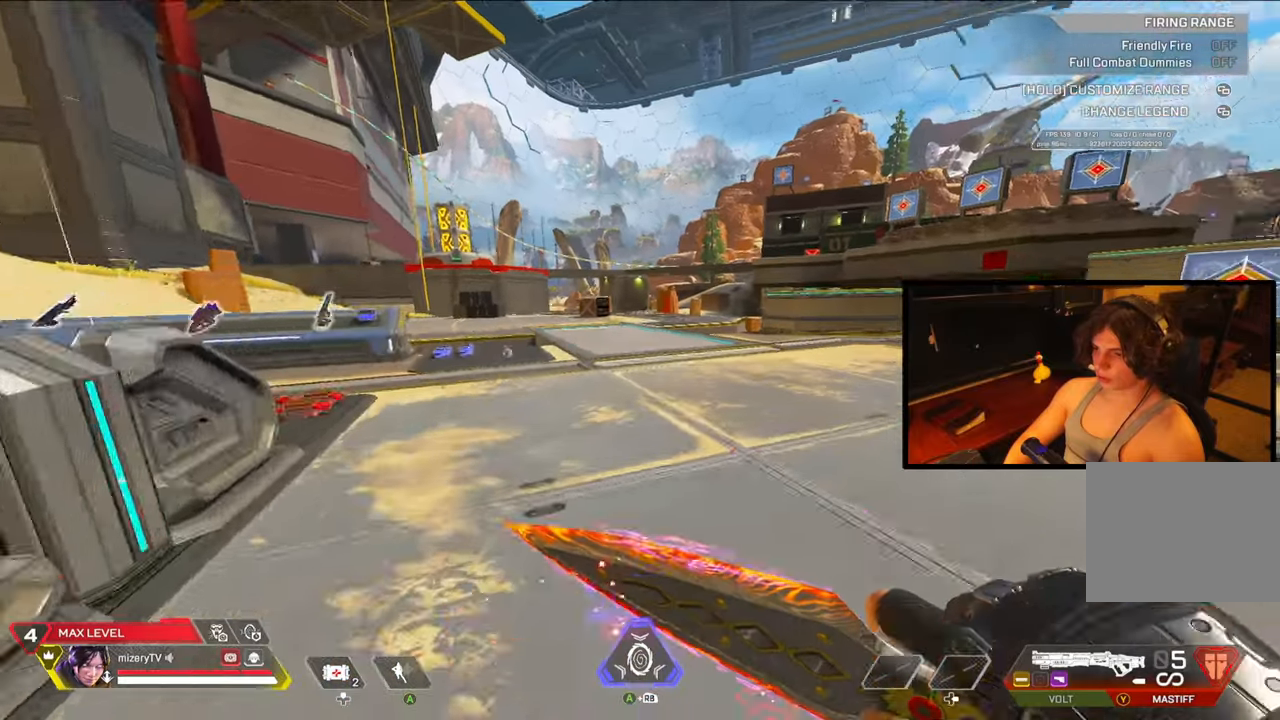
{"buttons": [], "left_stick": "center", "right_stick": "center", "events": [[467, "left_stick", "center"]]}
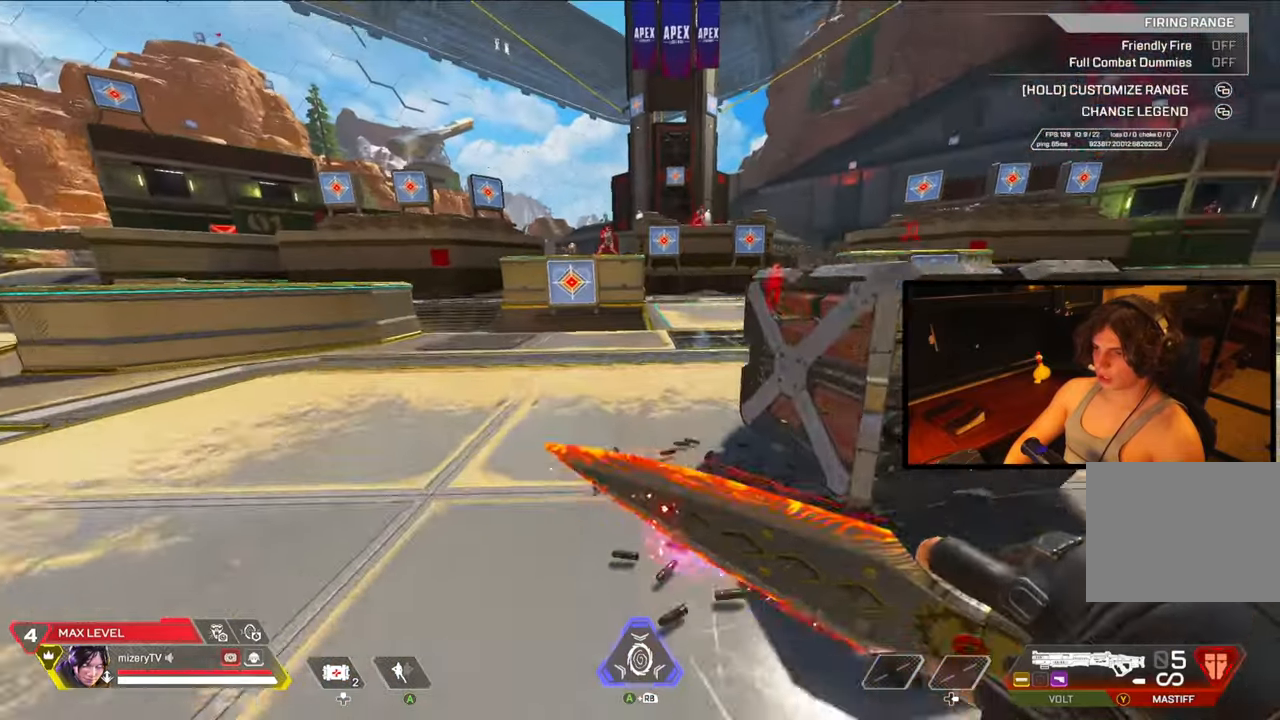
{"buttons": [], "left_stick": "left", "right_stick": "center", "events": [[433, "left_stick", "left"]]}